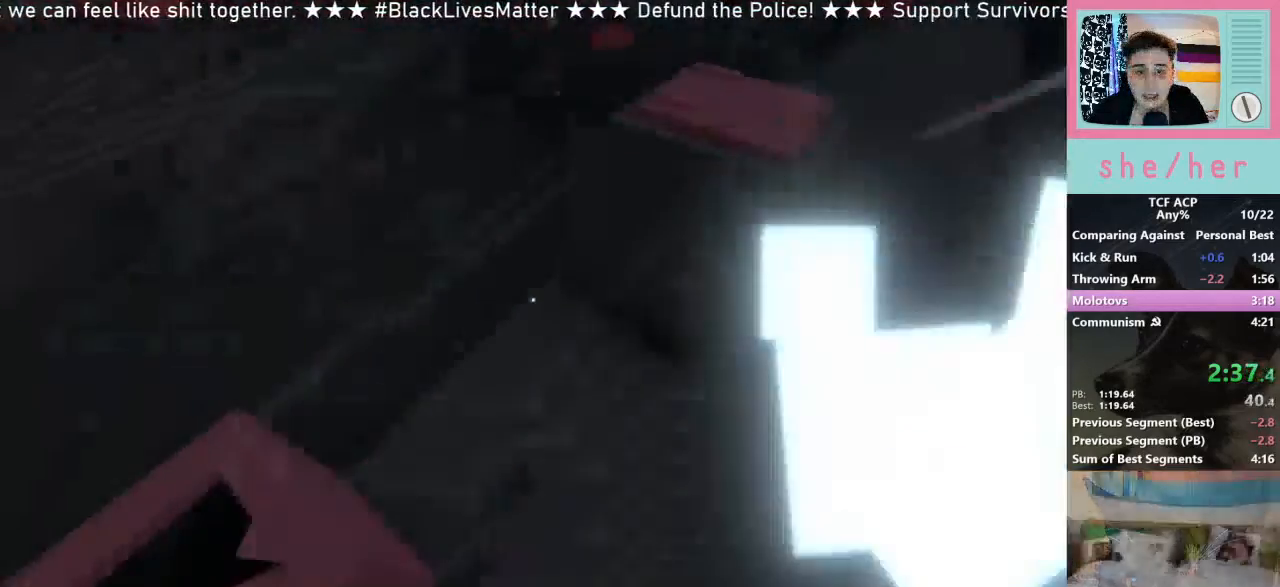
Gameplay with keyboard and mouse; each line is a JSON object with the keys and mouse buttons held at the frame after it. "events" lists presses ("down") and releases ("up") of "1", "2", "3", "4", "5", "a", "alt", "c", "caps_lock", "ctrl", "d", "e", "f", "g", "q", "r", "s", "shift", "space", "t", "tab", "v", "w", "x", "z", "mouse_left", "mouse_wheel" and "mouse_right" between this image and that frame as [ms after this image, input, new state], when the widget could be followed in between. "mouse_left", "mouse_wheel", "mouse_right" = the "left", "wheel", "right" buttons of the "mouse" list. No other keys are recorded. "wheel" means that the mouse wheel is clicked or scrolled. Mouse movement is not recorded.
{"keys": [], "mouse": [], "events": [[133, "mouse_left", "down"], [133, "w", "up"], [233, "mouse_left", "up"], [333, "mouse_left", "down"], [433, "mouse_left", "up"]]}
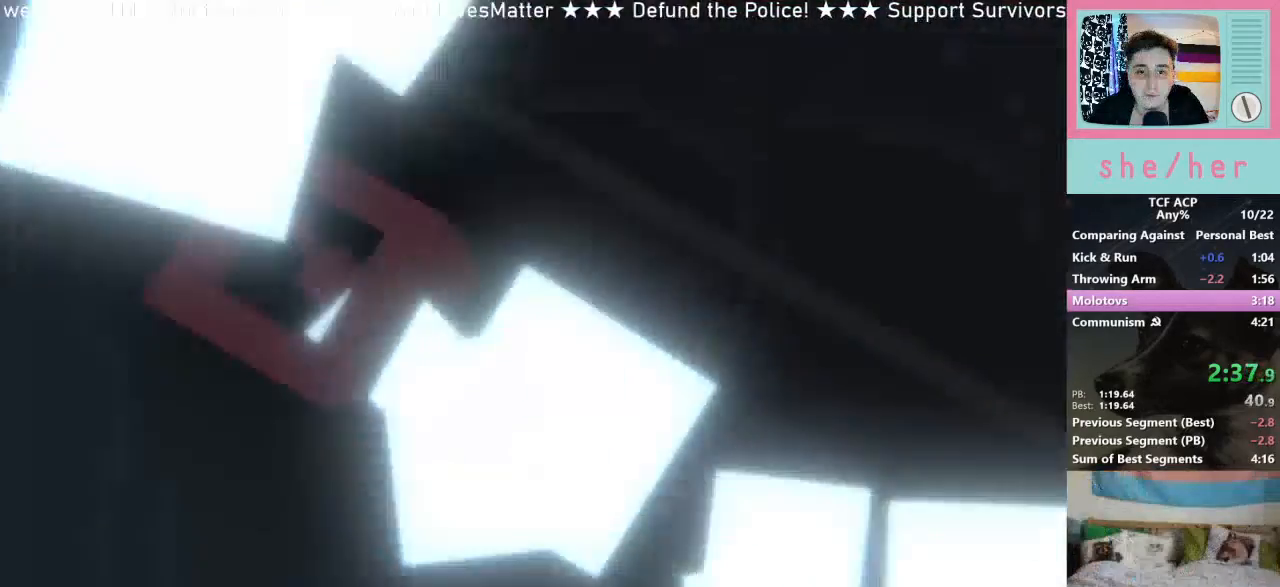
{"keys": [], "mouse": [], "events": [[400, "mouse_right", "down"], [500, "mouse_right", "up"]]}
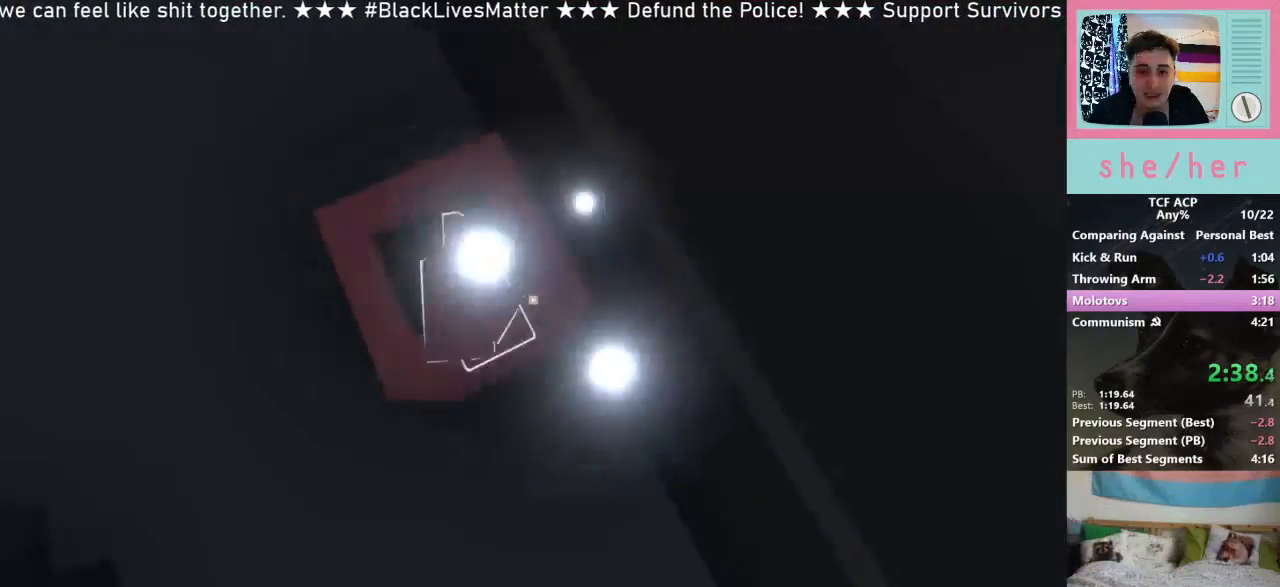
{"keys": [], "mouse": [], "events": [[400, "mouse_left", "down"], [500, "mouse_left", "up"]]}
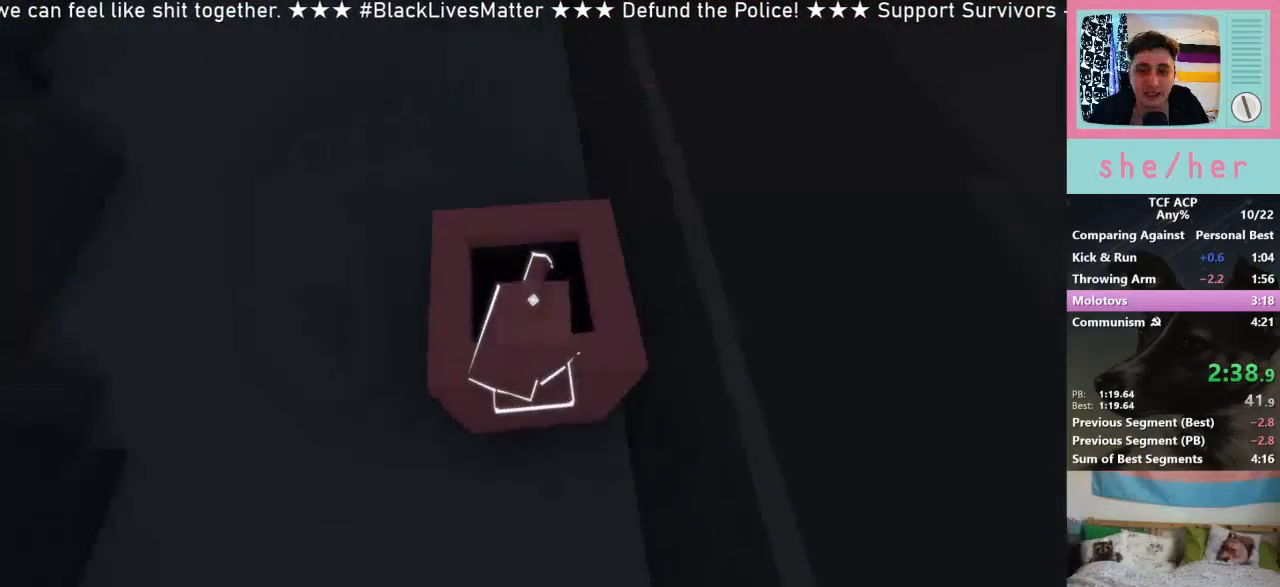
{"keys": [], "mouse": ["left"], "events": [[100, "mouse_left", "down"], [433, "mouse_left", "up"], [467, "mouse_left", "down"]]}
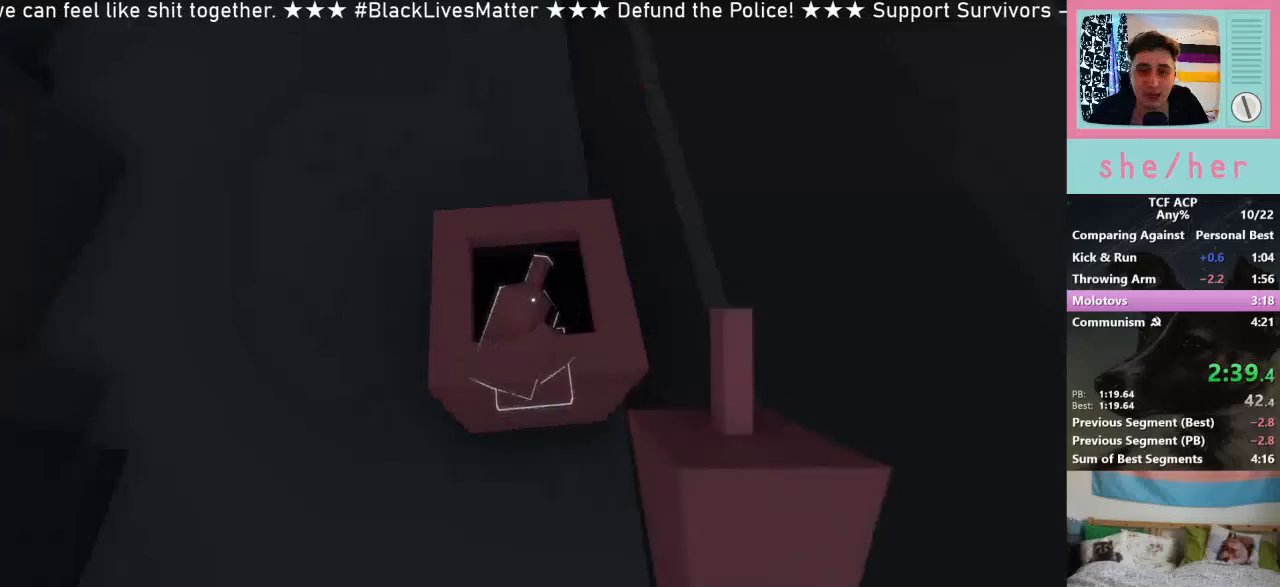
{"keys": [], "mouse": [], "events": [[67, "mouse_left", "up"], [167, "mouse_left", "down"], [200, "mouse_left", "up"]]}
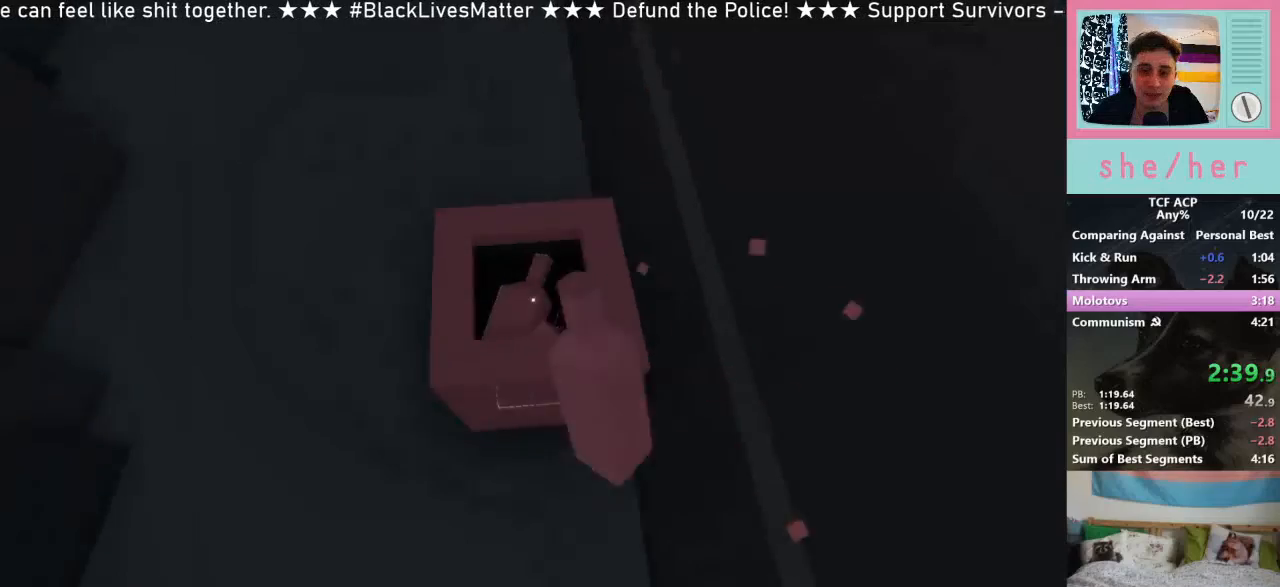
{"keys": ["d"], "mouse": [], "events": [[33, "mouse_left", "down"], [133, "mouse_left", "up"], [333, "mouse_right", "down"], [433, "d", "down"], [433, "mouse_right", "up"]]}
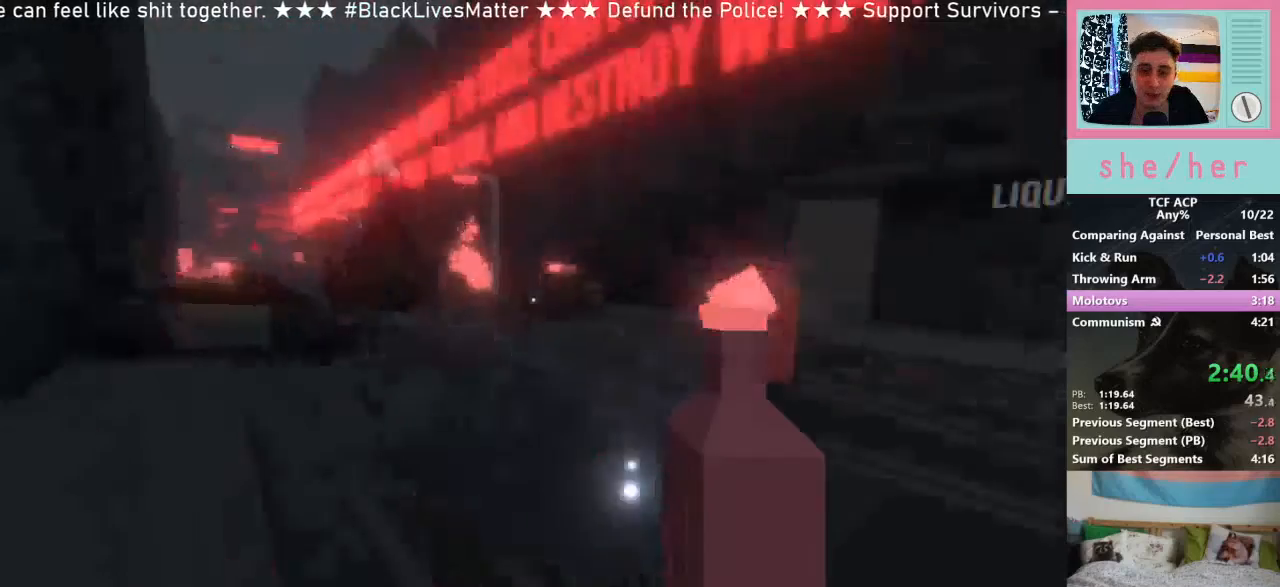
{"keys": ["w"], "mouse": [], "events": [[100, "d", "up"], [467, "w", "down"]]}
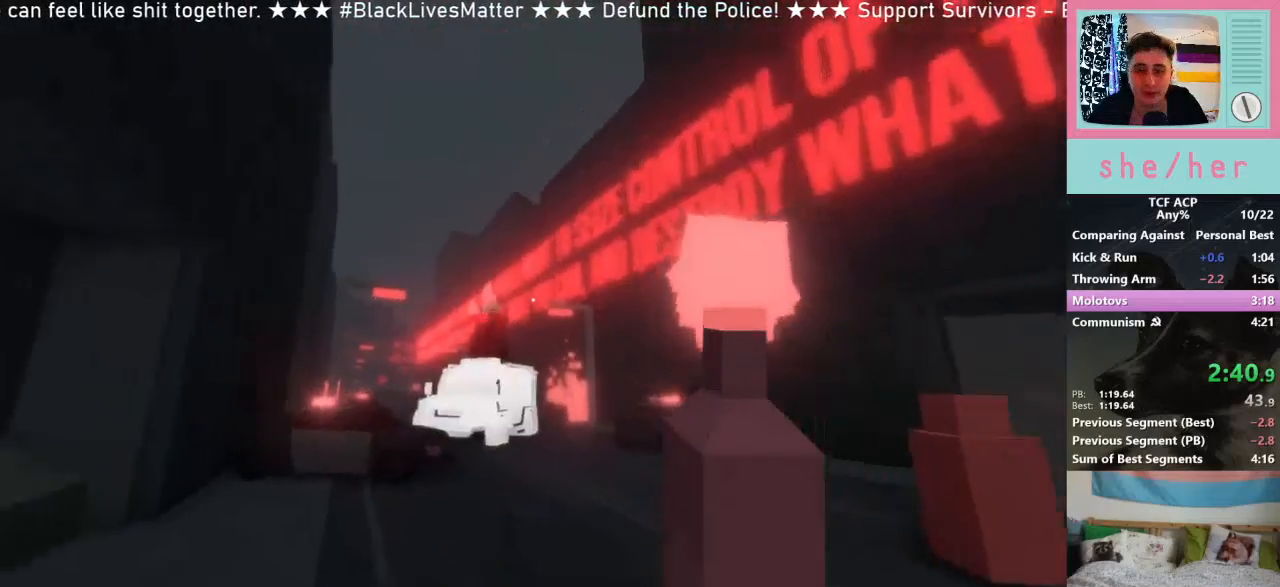
{"keys": ["d"], "mouse": [], "events": [[300, "mouse_left", "down"], [367, "mouse_left", "up"], [367, "w", "up"], [500, "d", "down"]]}
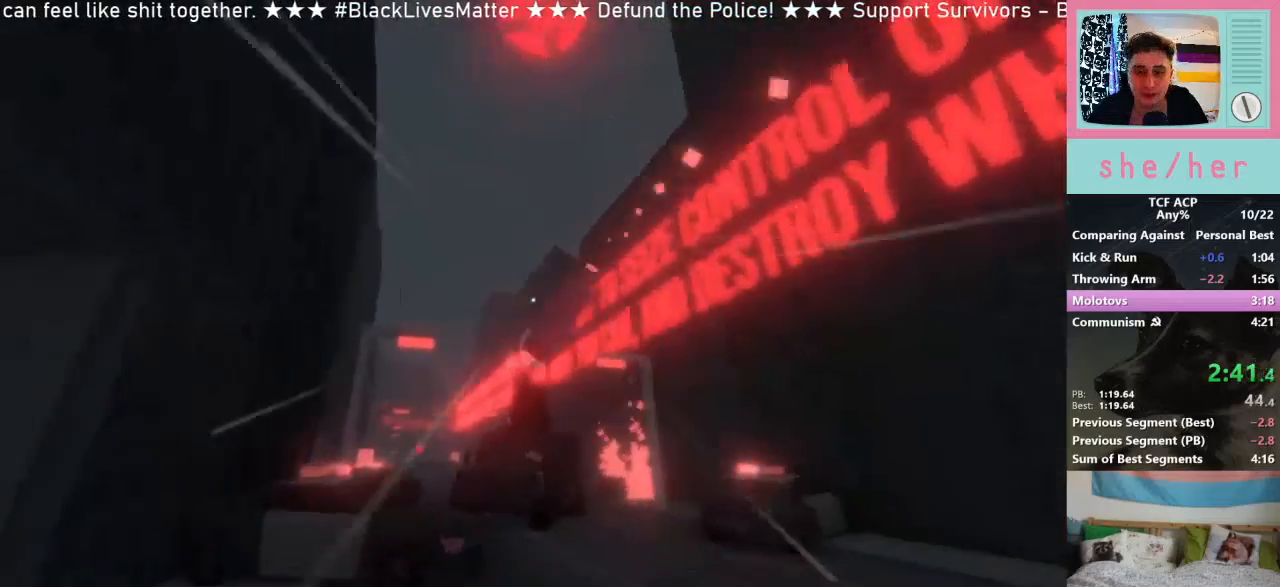
{"keys": ["w"], "mouse": [], "events": [[67, "w", "down"], [300, "d", "up"]]}
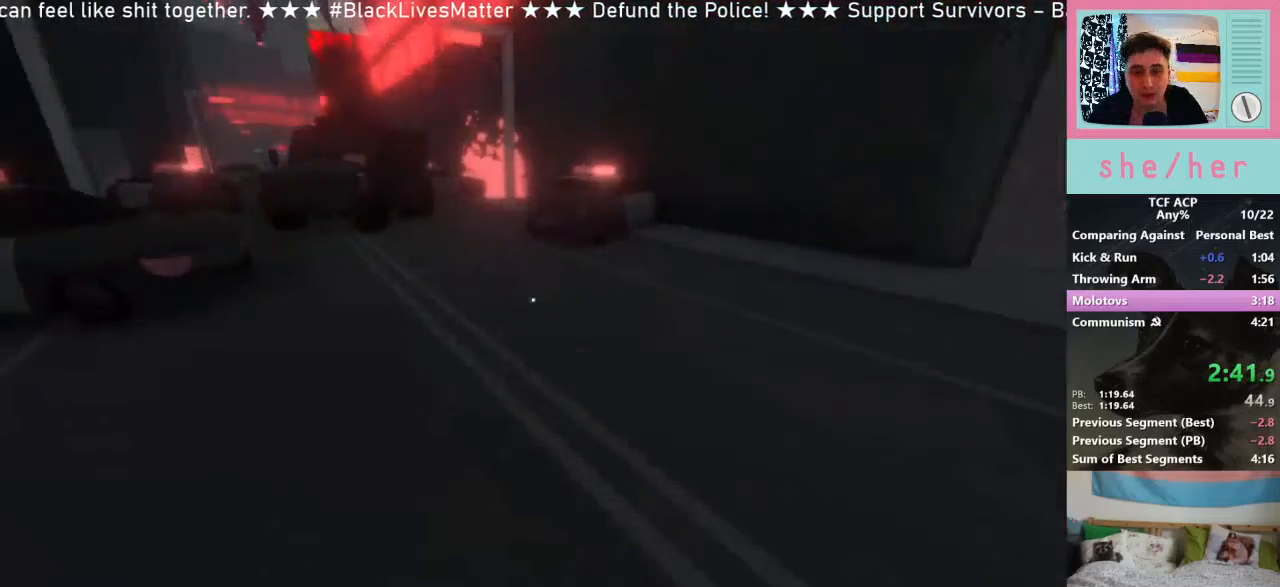
{"keys": ["shift", "w"], "mouse": [], "events": [[433, "shift", "down"]]}
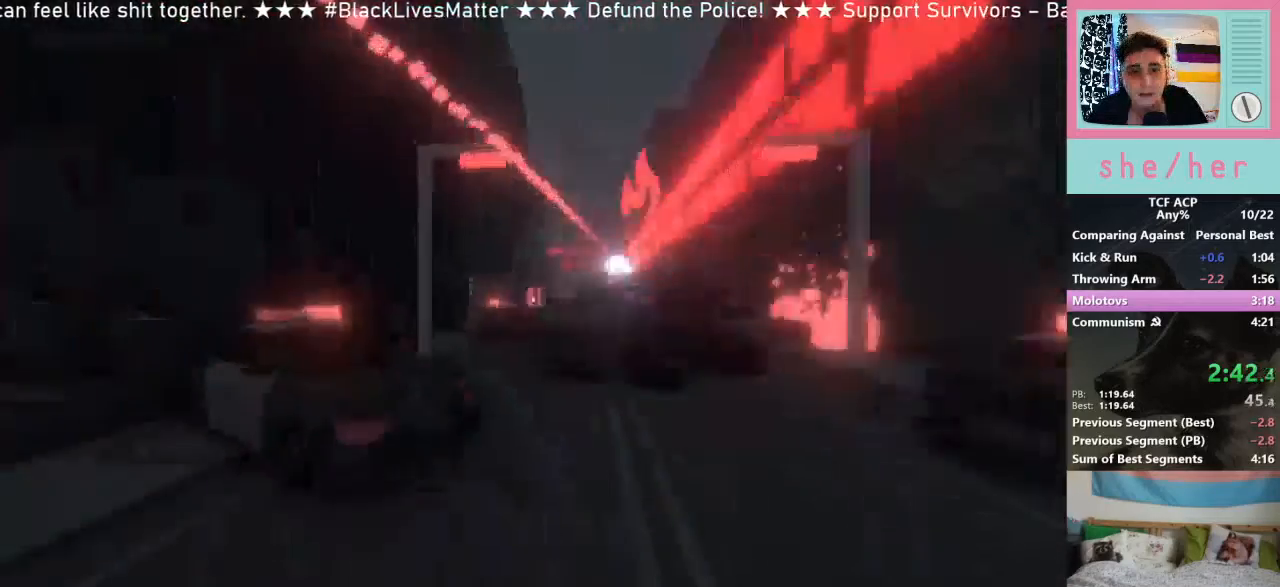
{"keys": ["d", "shift", "w"], "mouse": [], "events": [[500, "d", "down"]]}
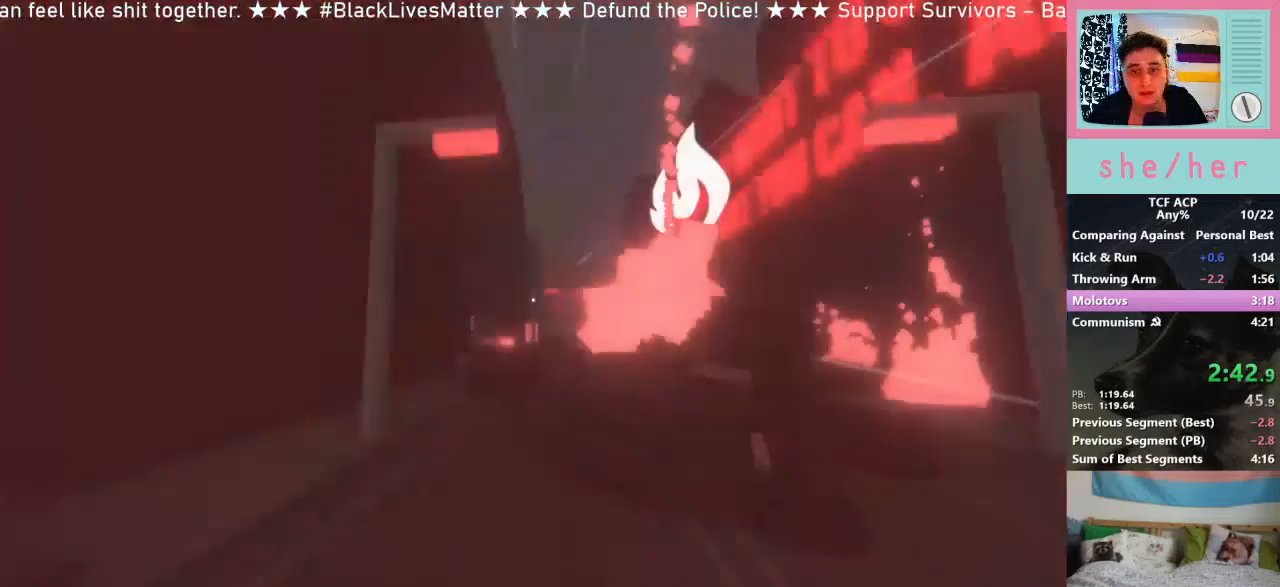
{"keys": ["a", "shift", "w"], "mouse": [], "events": [[100, "d", "up"], [433, "a", "down"]]}
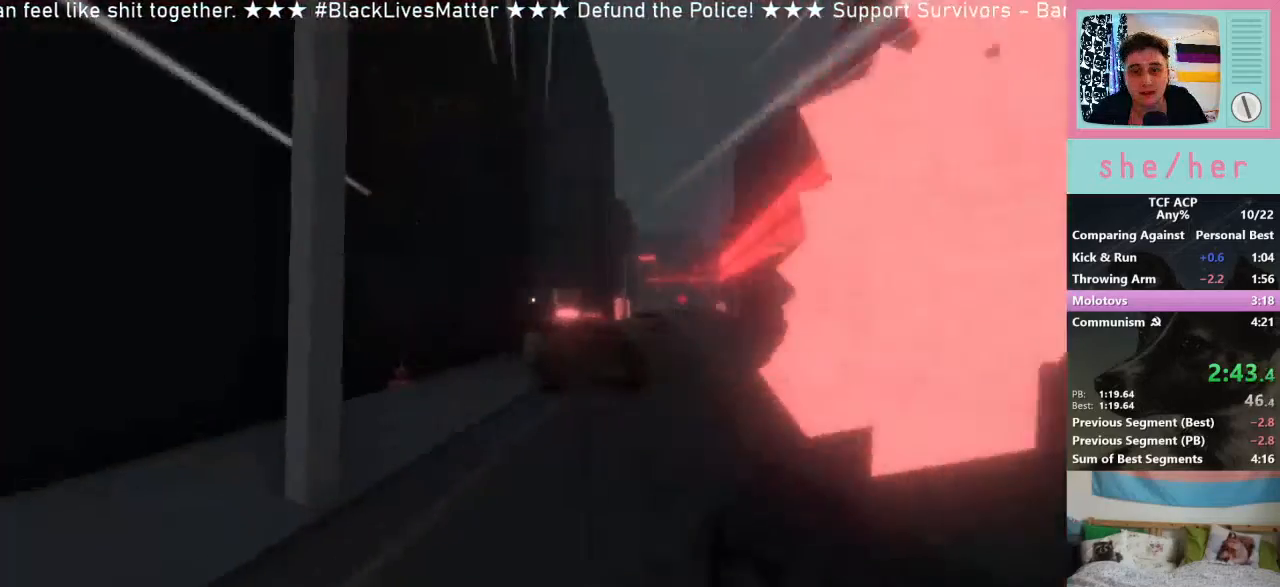
{"keys": ["shift", "w"], "mouse": [], "events": [[33, "a", "up"]]}
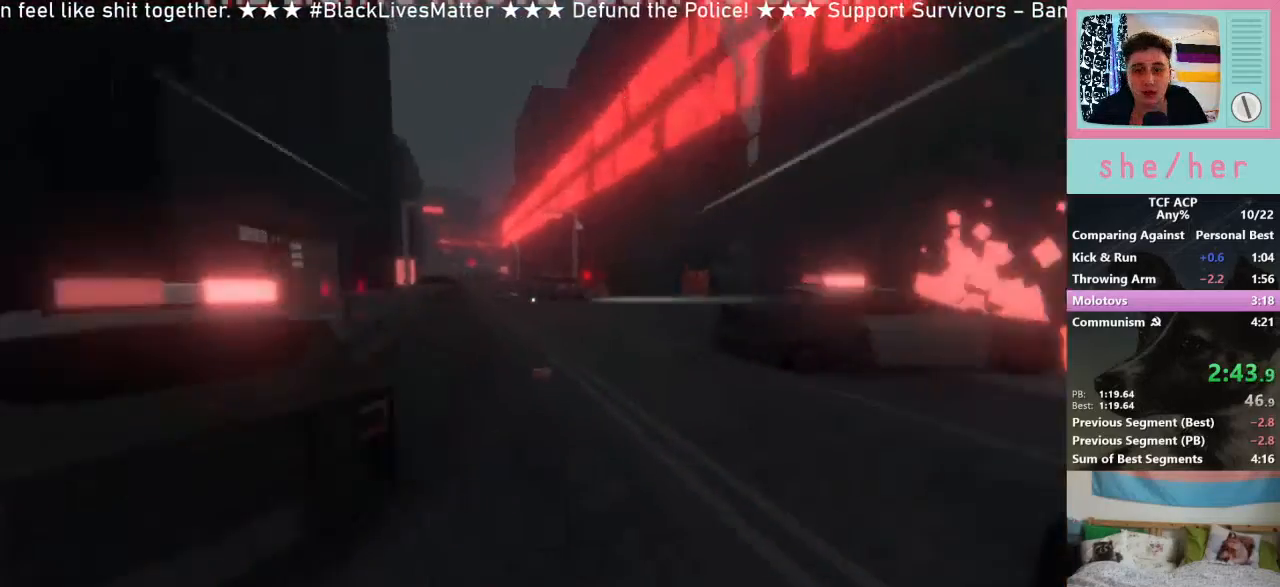
{"keys": ["w"], "mouse": [], "events": [[300, "shift", "up"], [433, "mouse_right", "down"], [500, "mouse_right", "up"]]}
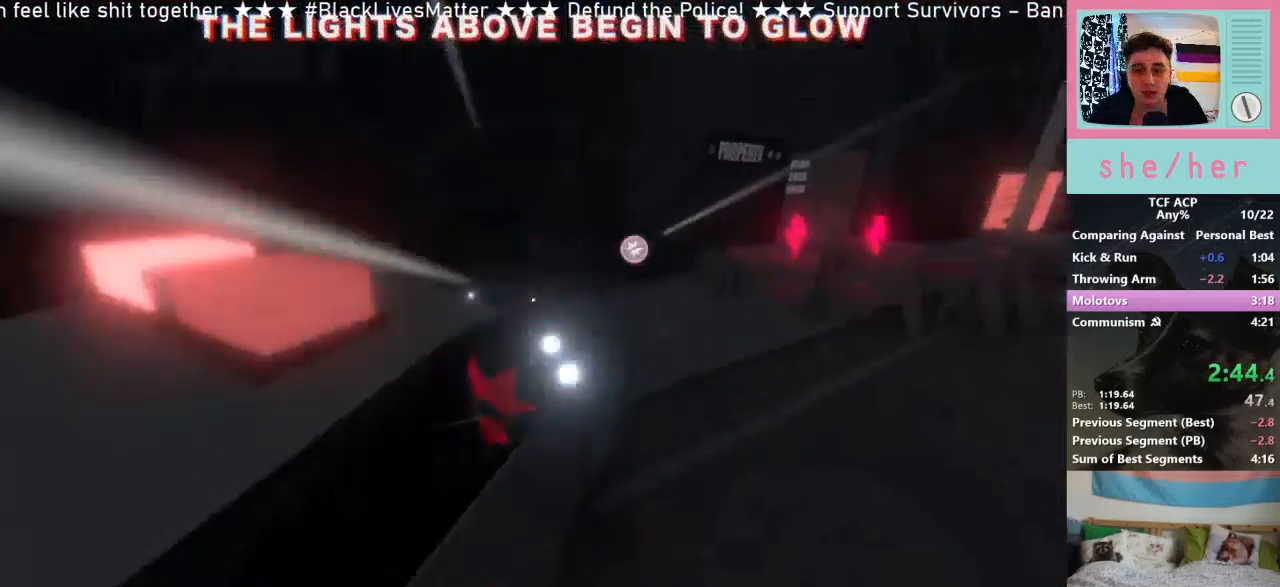
{"keys": ["shift", "w"], "mouse": [], "events": [[133, "mouse_right", "down"], [200, "mouse_right", "up"], [400, "shift", "down"]]}
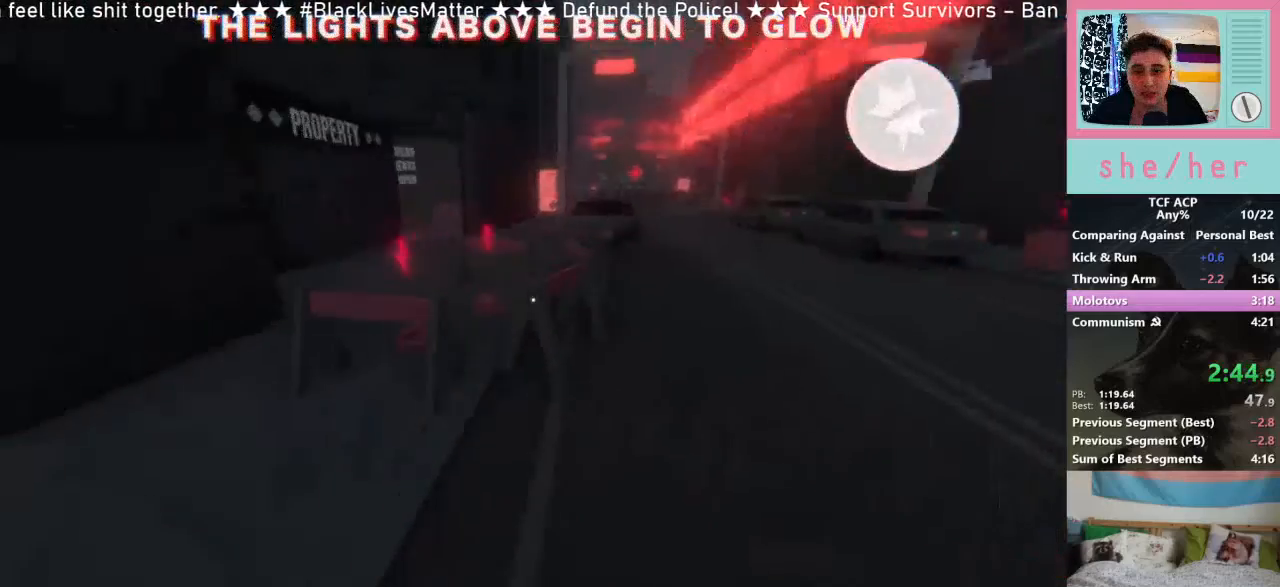
{"keys": ["w"], "mouse": [], "events": [[267, "mouse_right", "down"], [267, "shift", "up"], [300, "mouse_right", "up"], [433, "mouse_right", "down"], [500, "mouse_right", "up"]]}
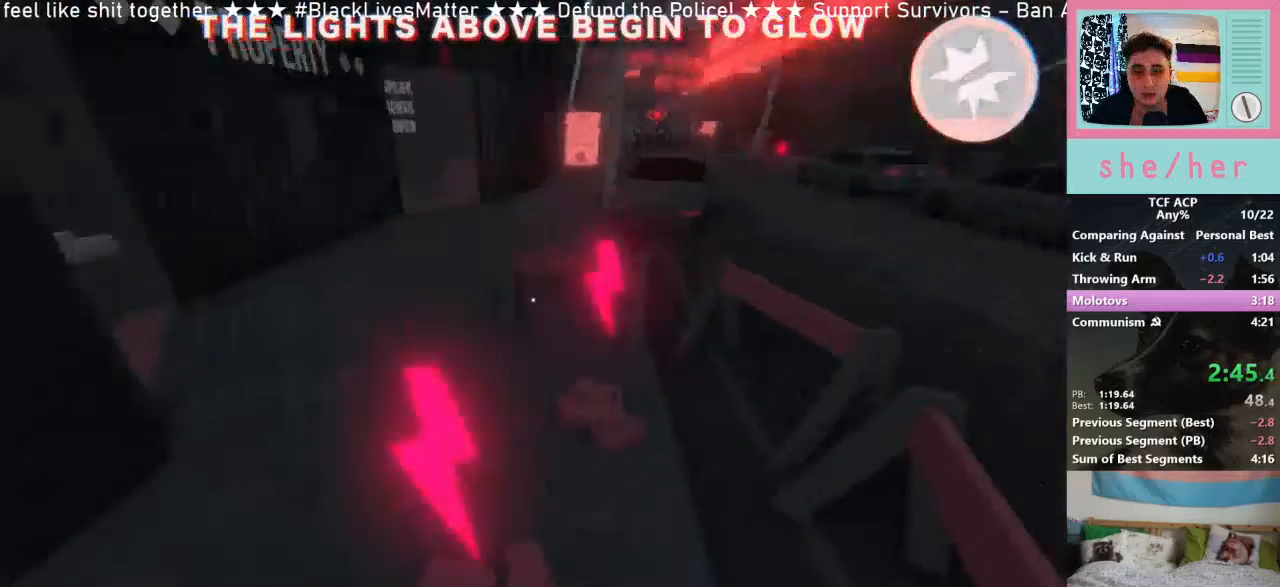
{"keys": ["w"], "mouse": ["right"], "events": [[67, "d", "down"], [100, "mouse_right", "down"], [233, "d", "up"]]}
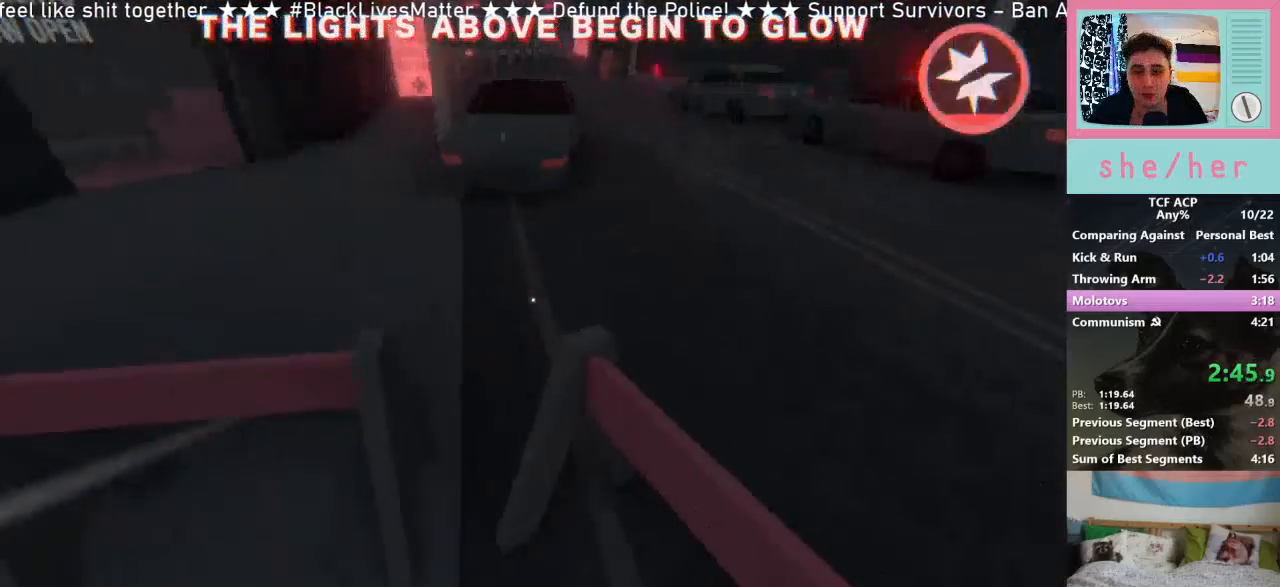
{"keys": ["shift", "w"], "mouse": [], "events": [[33, "mouse_right", "up"], [133, "mouse_right", "down"], [200, "mouse_right", "up"], [300, "mouse_right", "down"], [400, "mouse_right", "up"], [400, "shift", "down"]]}
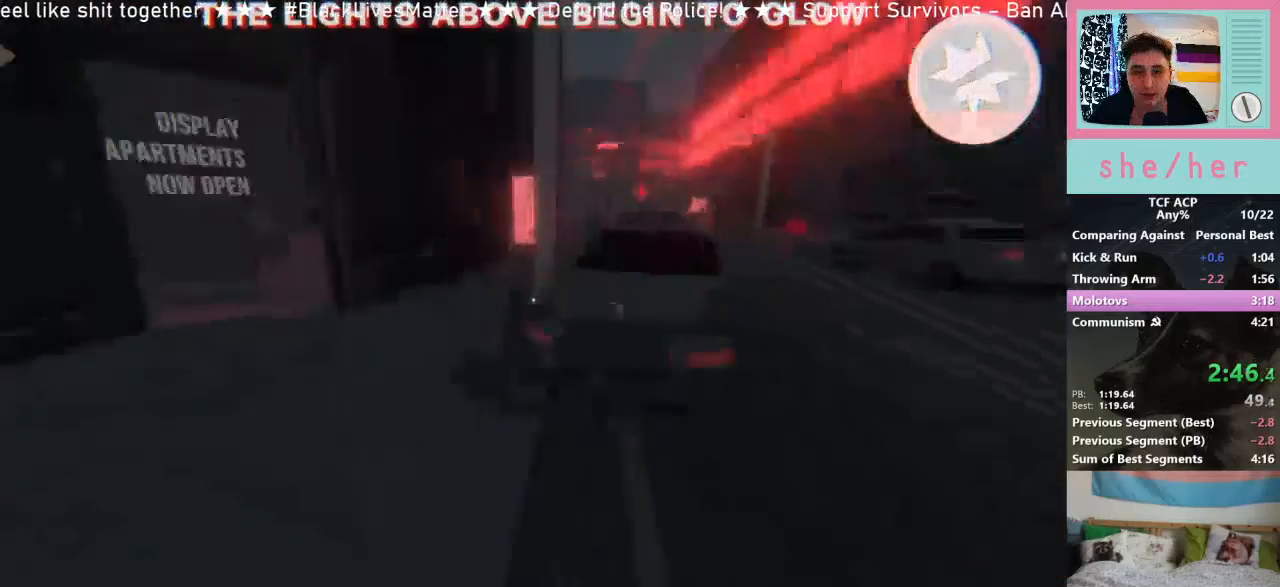
{"keys": ["a", "w"], "mouse": ["right"], "events": [[267, "shift", "up"], [333, "mouse_right", "down"], [400, "mouse_right", "up"], [500, "a", "down"], [500, "mouse_right", "down"]]}
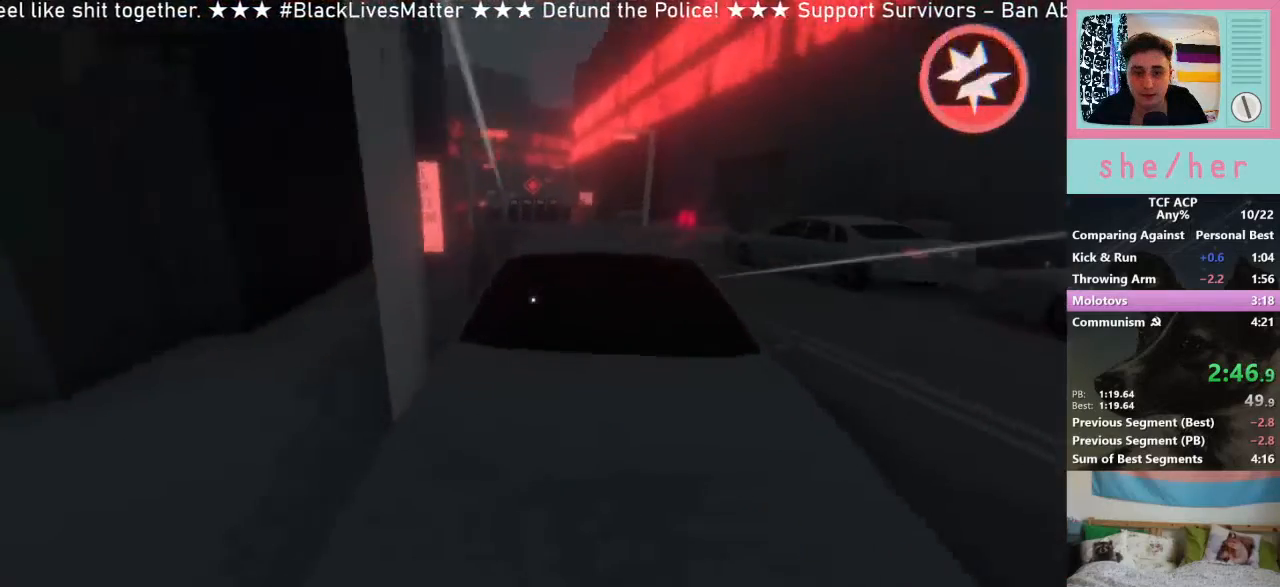
{"keys": ["a", "w"], "mouse": [], "events": [[67, "mouse_right", "up"], [233, "a", "up"], [500, "a", "down"]]}
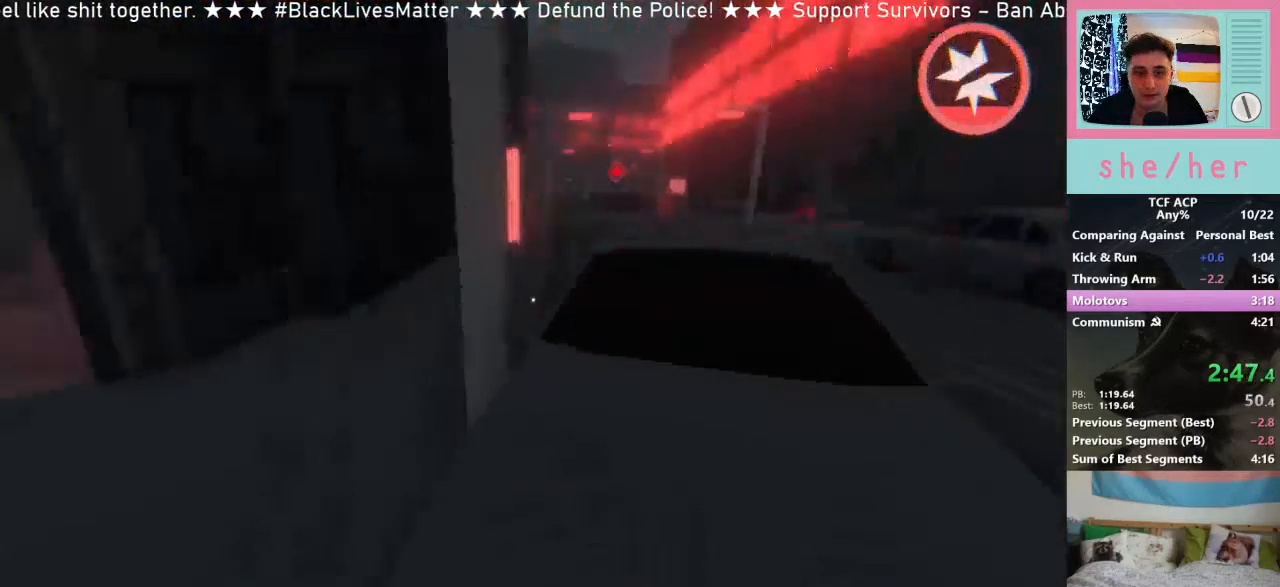
{"keys": ["w"], "mouse": [], "events": [[267, "a", "up"]]}
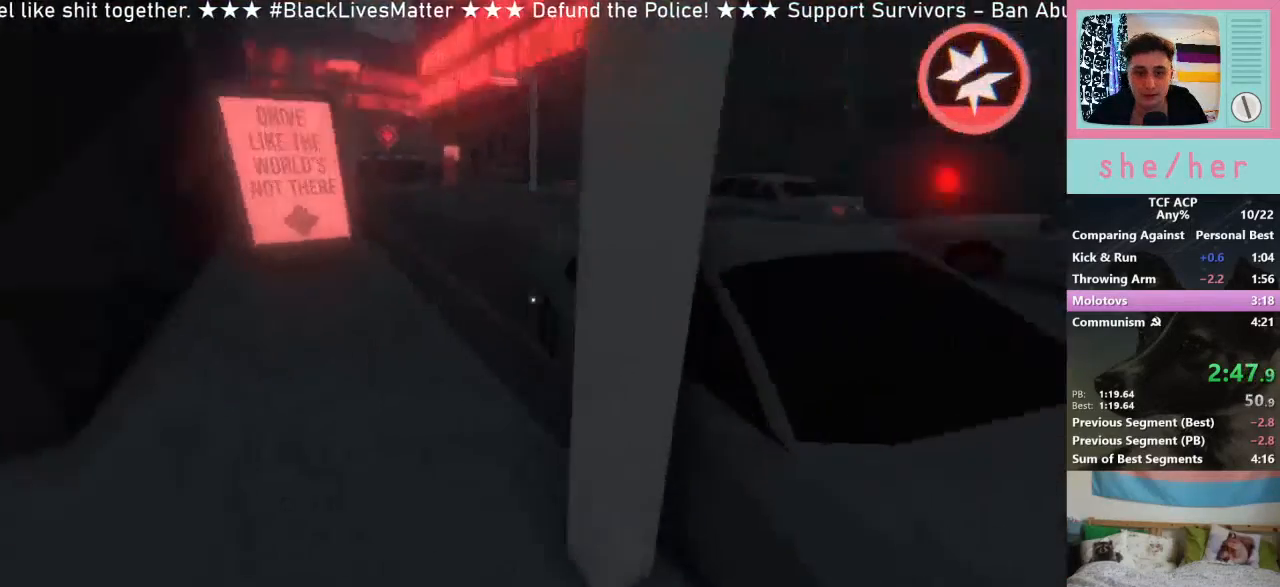
{"keys": ["w"], "mouse": ["right"], "events": [[500, "mouse_right", "down"]]}
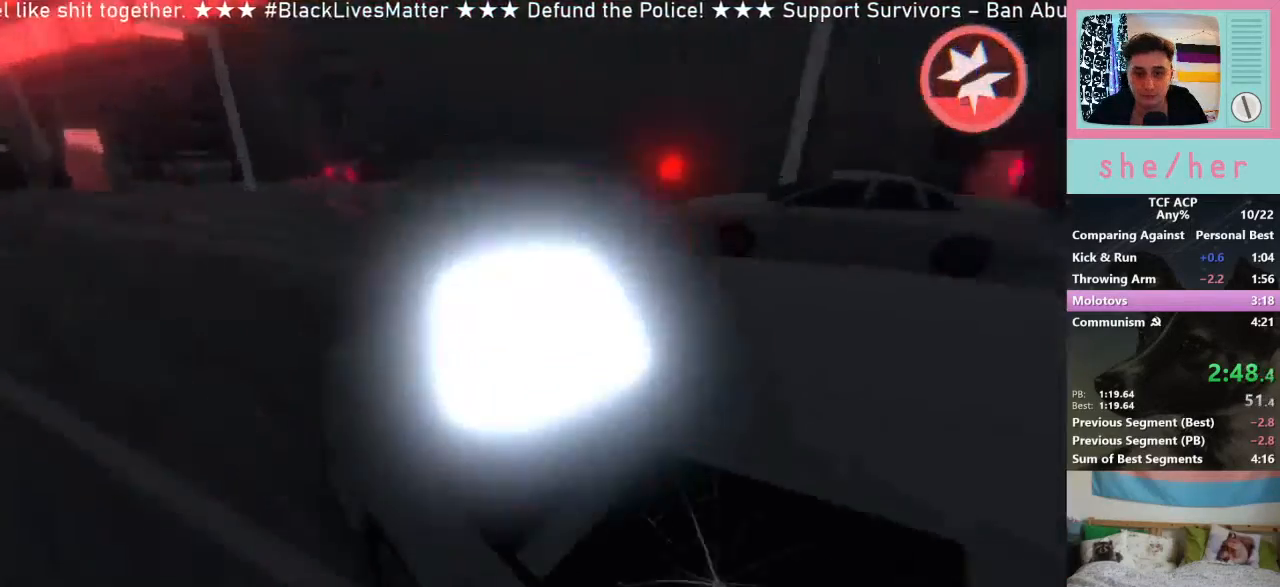
{"keys": ["shift", "w"], "mouse": [], "events": [[100, "mouse_right", "up"], [200, "shift", "down"]]}
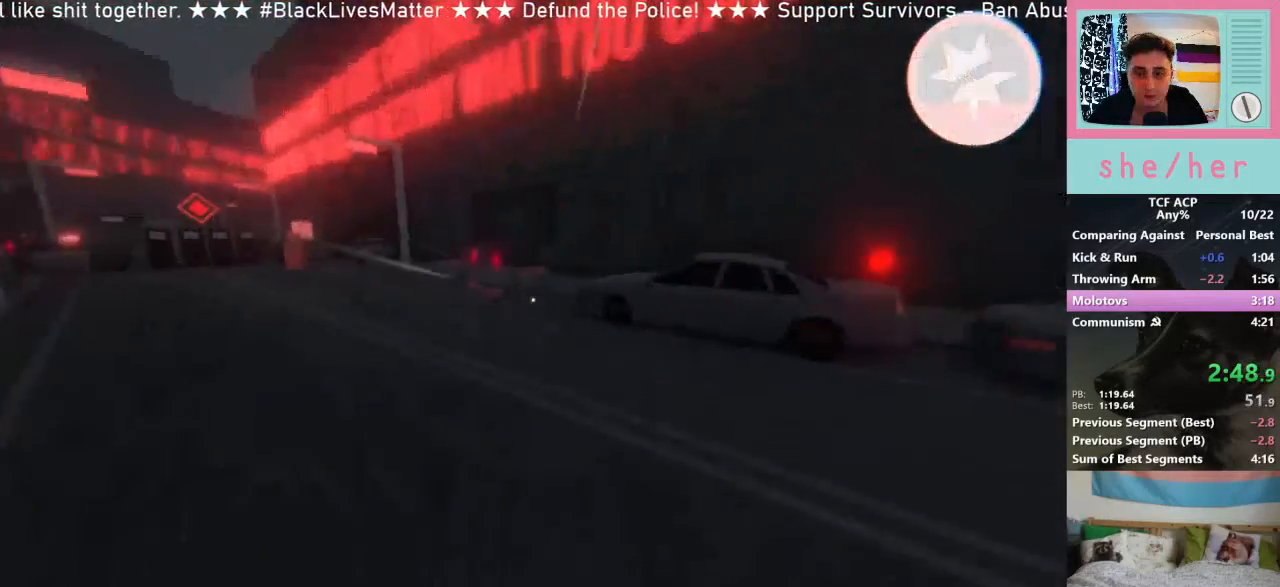
{"keys": ["shift", "w"], "mouse": [], "events": []}
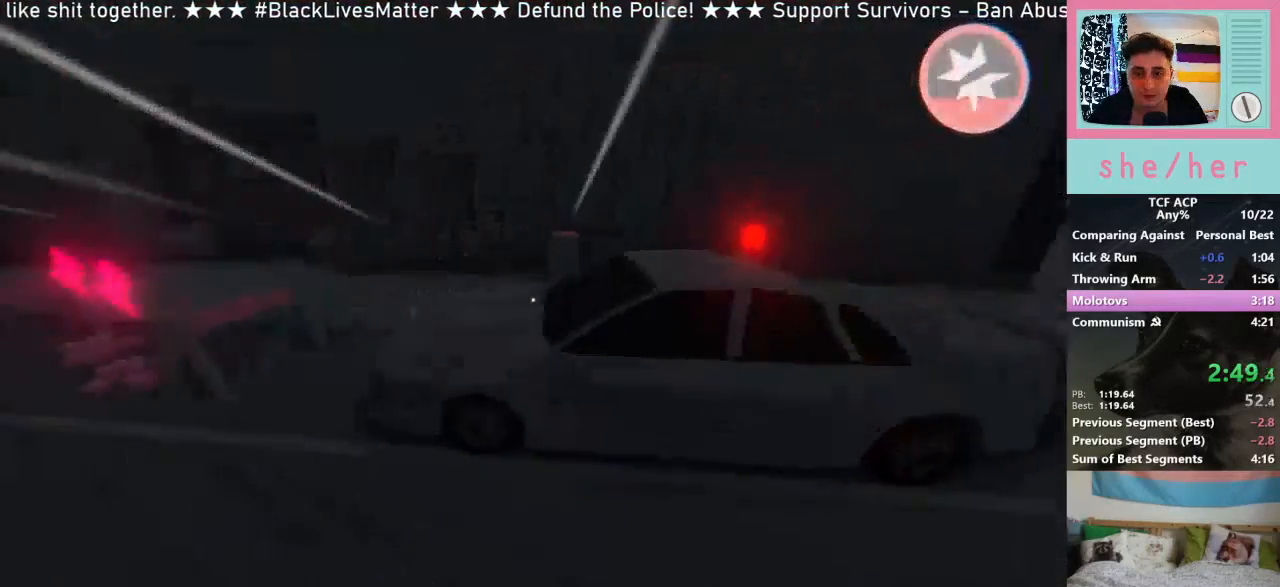
{"keys": ["w"], "mouse": [], "events": [[233, "mouse_right", "down"], [233, "shift", "up"], [333, "mouse_right", "up"]]}
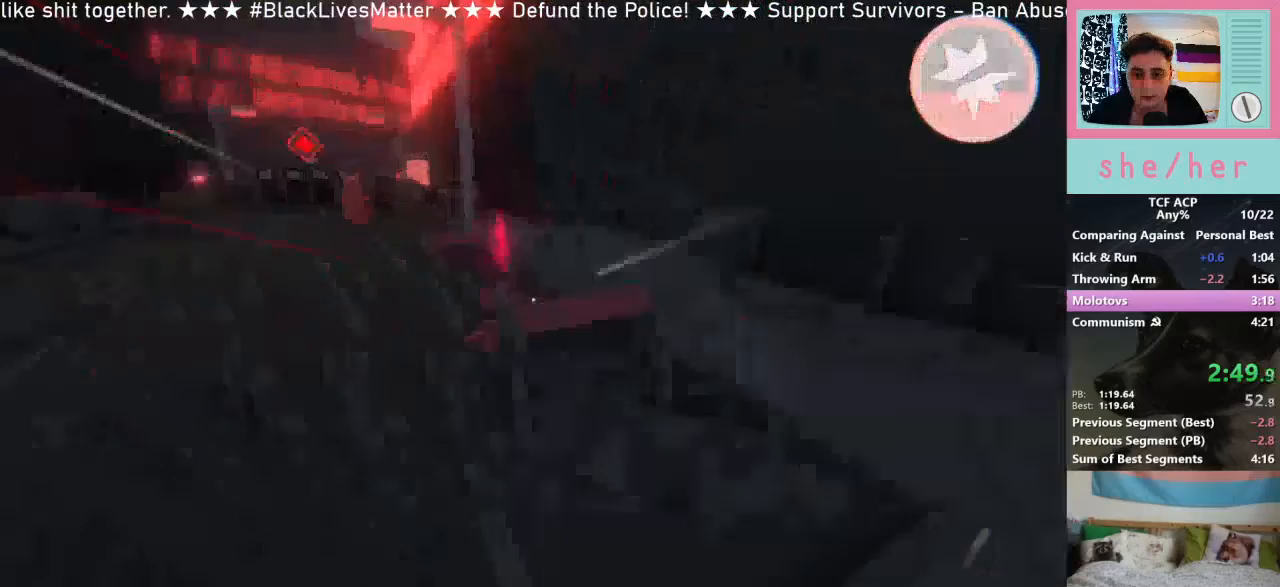
{"keys": ["w"], "mouse": [], "events": [[300, "mouse_right", "down"], [400, "mouse_right", "up"]]}
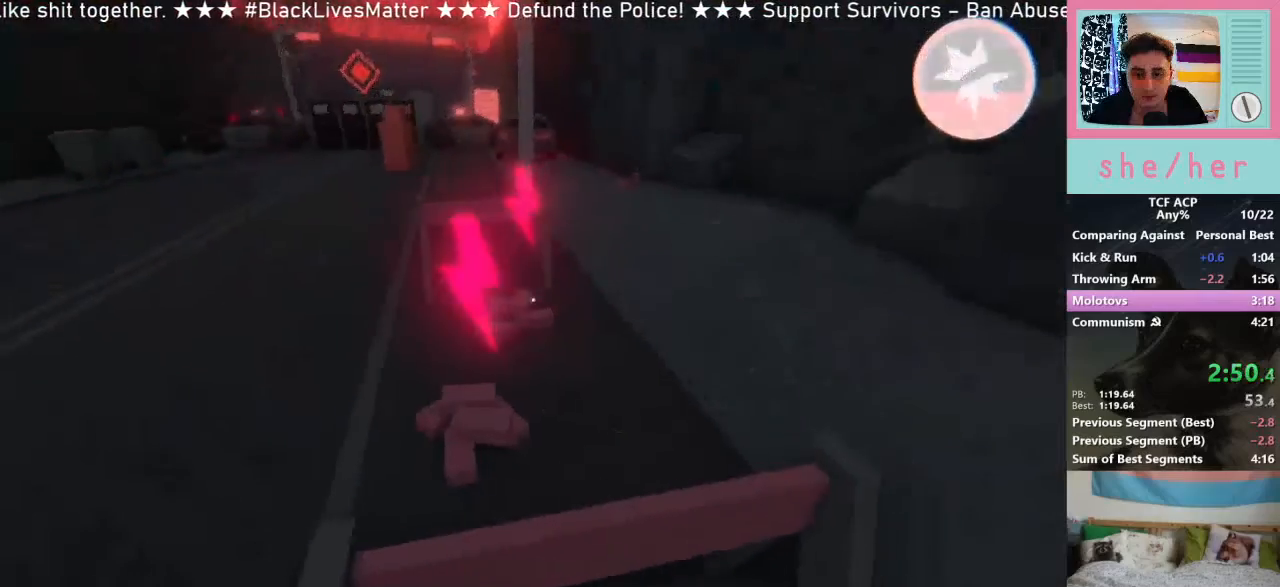
{"keys": ["w"], "mouse": ["right"], "events": [[67, "mouse_right", "down"], [133, "mouse_right", "up"], [267, "mouse_right", "down"], [333, "mouse_right", "up"], [433, "mouse_right", "down"]]}
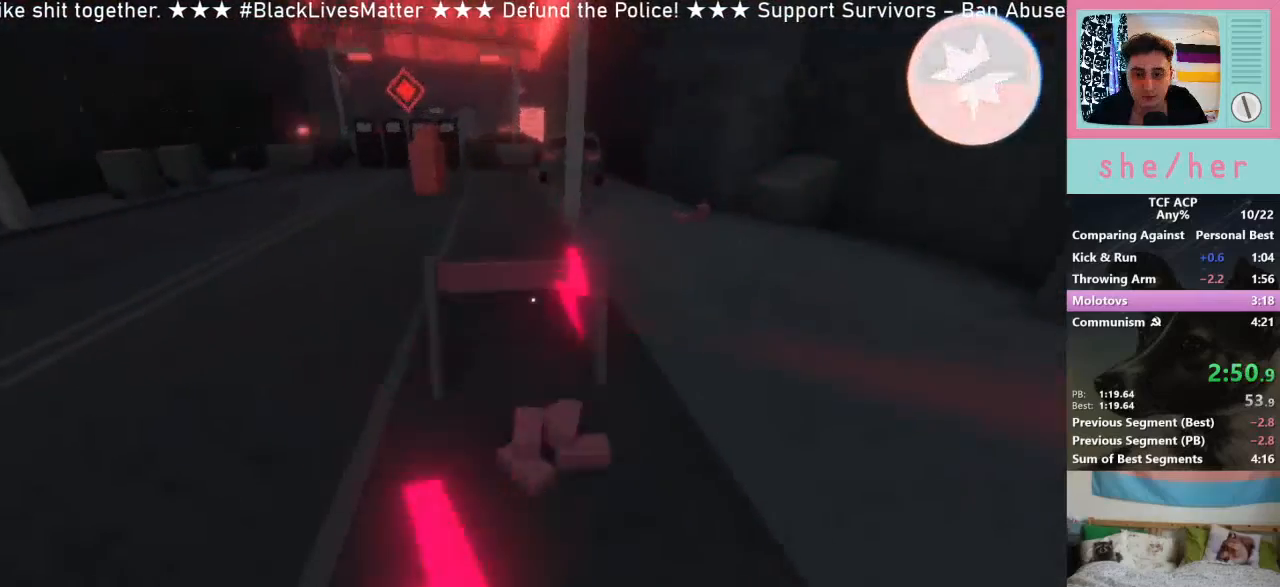
{"keys": ["w"], "mouse": ["right"], "events": [[100, "mouse_right", "up"], [167, "mouse_right", "down"], [267, "mouse_right", "up"], [500, "mouse_right", "down"]]}
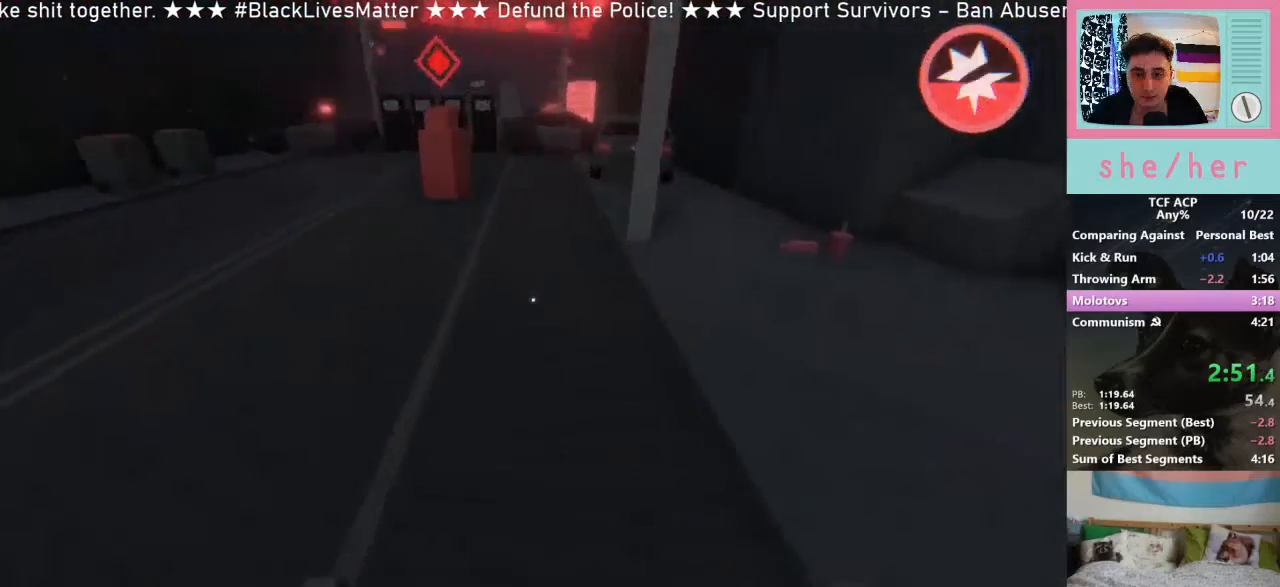
{"keys": ["shift", "w"], "mouse": [], "events": [[67, "a", "down"], [67, "mouse_right", "up"], [300, "a", "up"], [433, "shift", "down"]]}
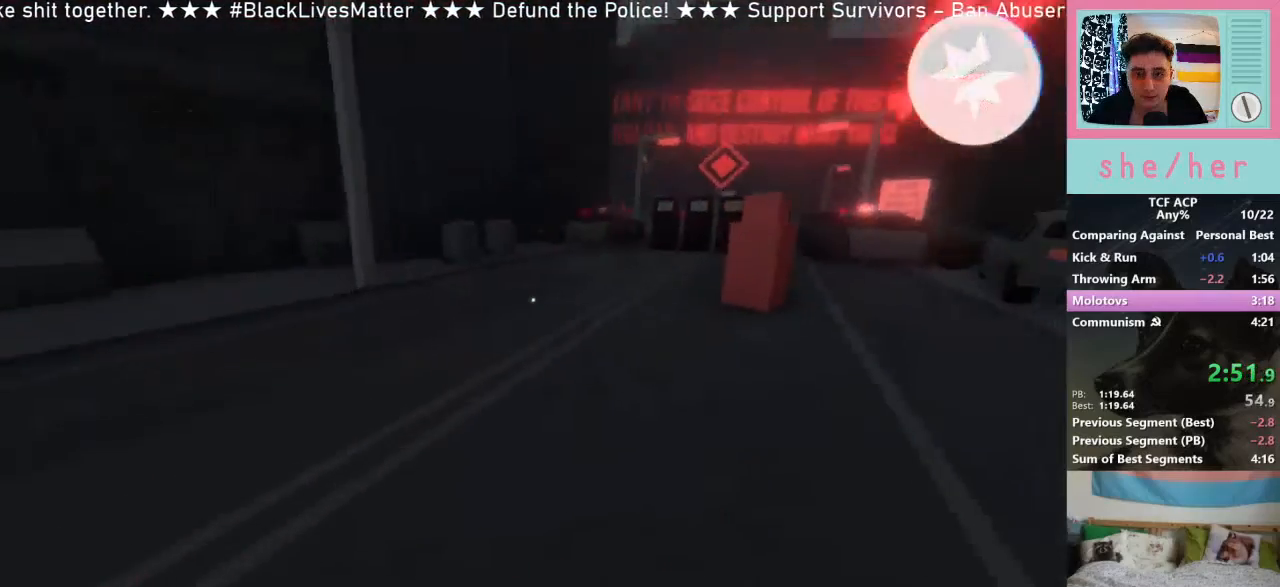
{"keys": ["shift", "w"], "mouse": [], "events": []}